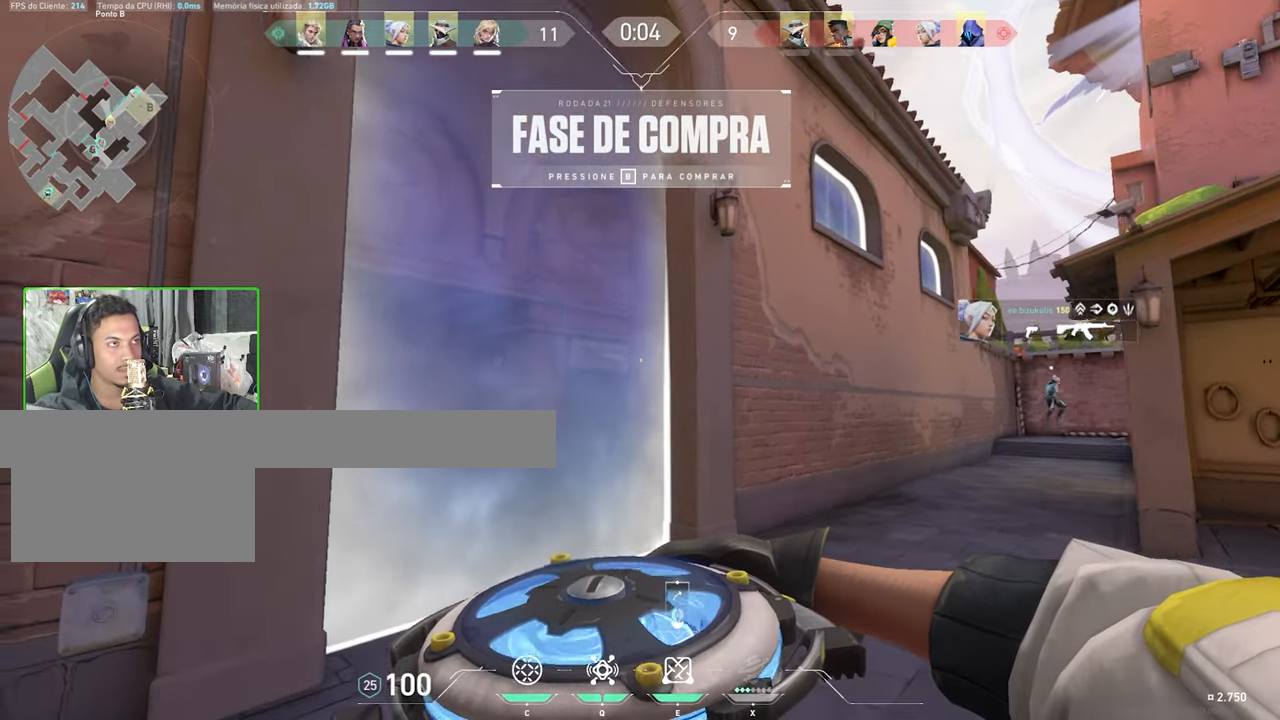
Gameplay with keyboard and mouse; each line is a JSON object with the keys and mouse buttons held at the frame after it. "events" lists presses ("down") and releases ("up") of "1", "2", "3", "4", "5", "a", "alt", "c", "caps_lock", "ctrl", "d", "e", "f", "g", "q", "r", "s", "shift", "space", "t", "tab", "v", "w", "x", "z", "mouse_left", "mouse_wheel" and "mouse_right" between this image and that frame as [ms after this image, input, new state], when the widget could be followed in between. "mouse_left", "mouse_wheel", "mouse_right" = the "left", "wheel", "right" buttons of the "mouse" list. No other keys are recorded. "wheel" means that the mouse wheel is clicked or scrolled. "mouse_move" is the direction in which the mouse moves at that frame (one of eight, or "still"), when it could be read.
{"keys": ["a"], "mouse": [], "mouse_move": "still", "events": [[150, "d", "down"], [150, "s", "up"], [250, "a", "down"], [250, "d", "up"], [334, "a", "up"], [384, "d", "down"], [484, "a", "down"], [484, "d", "up"]]}
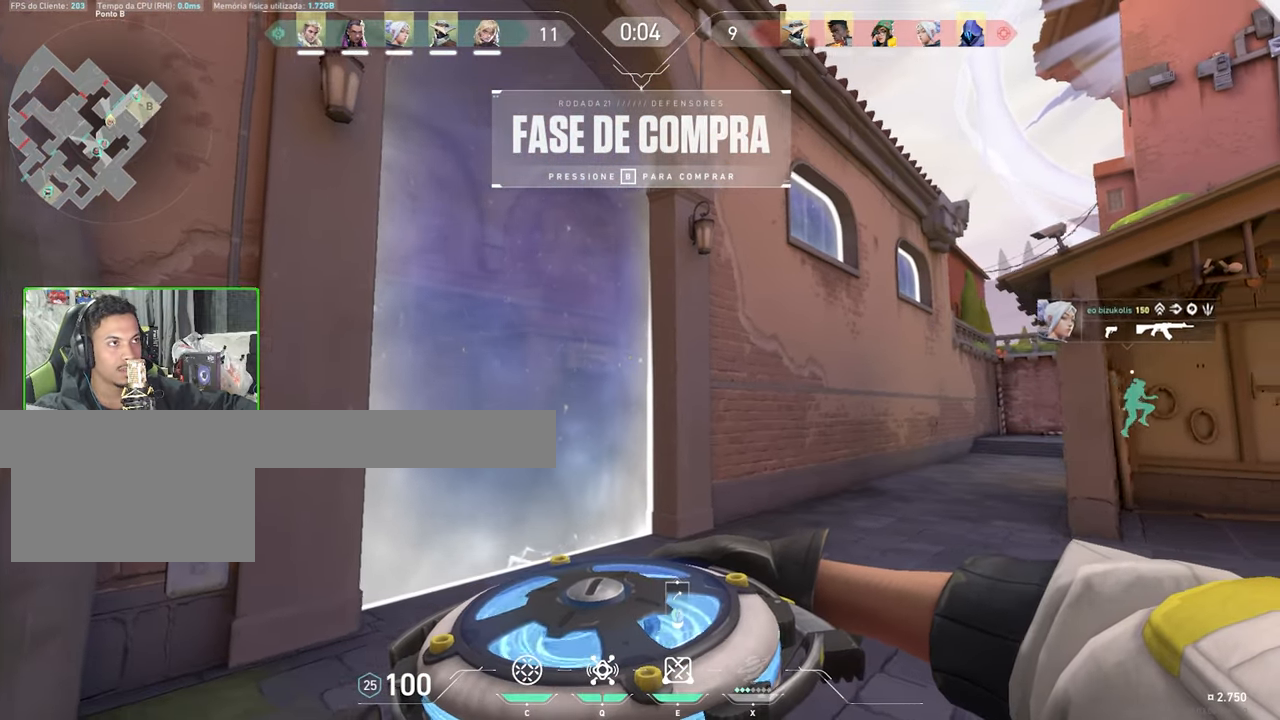
{"keys": ["v", "w"], "mouse": [], "mouse_move": "still", "events": [[117, "d", "down"], [167, "a", "up"], [234, "d", "up"], [234, "v", "down"], [284, "s", "down"], [500, "s", "up"], [500, "w", "down"]]}
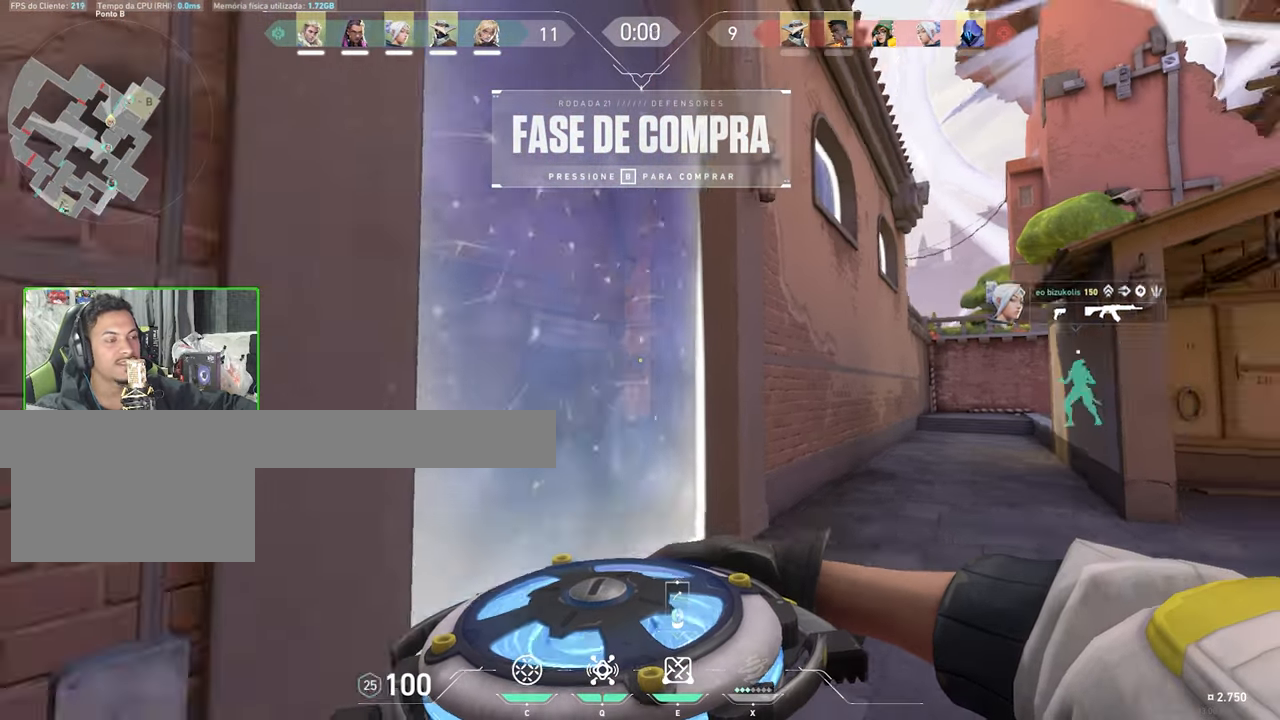
{"keys": ["v", "w"], "mouse": [], "mouse_move": "still", "events": [[50, "w", "up"], [200, "s", "down"], [300, "s", "up"], [434, "w", "down"]]}
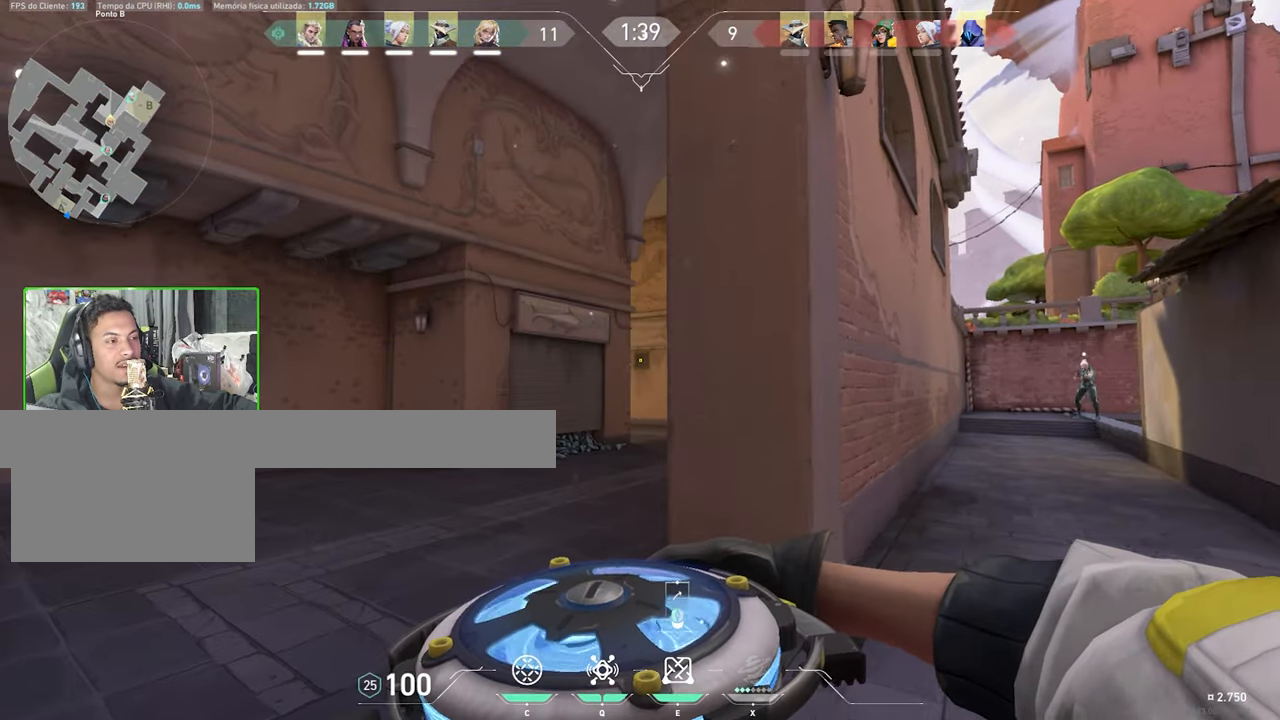
{"keys": ["d", "s"], "mouse": [], "mouse_move": "still", "events": [[34, "mouse_left", "down"], [34, "v", "up"], [34, "w", "up"], [67, "mouse_left", "up"], [100, "s", "down"], [234, "d", "down"]]}
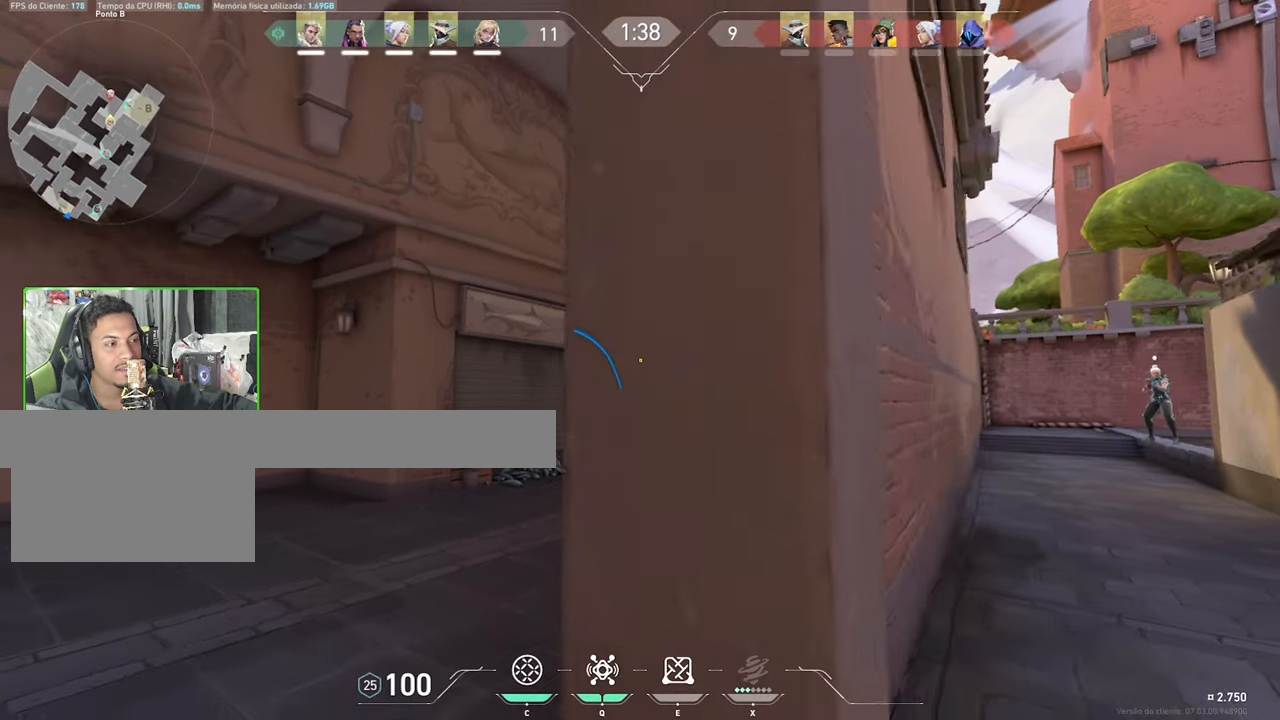
{"keys": ["d"], "mouse": [], "mouse_move": "left", "events": [[17, "s", "up"]]}
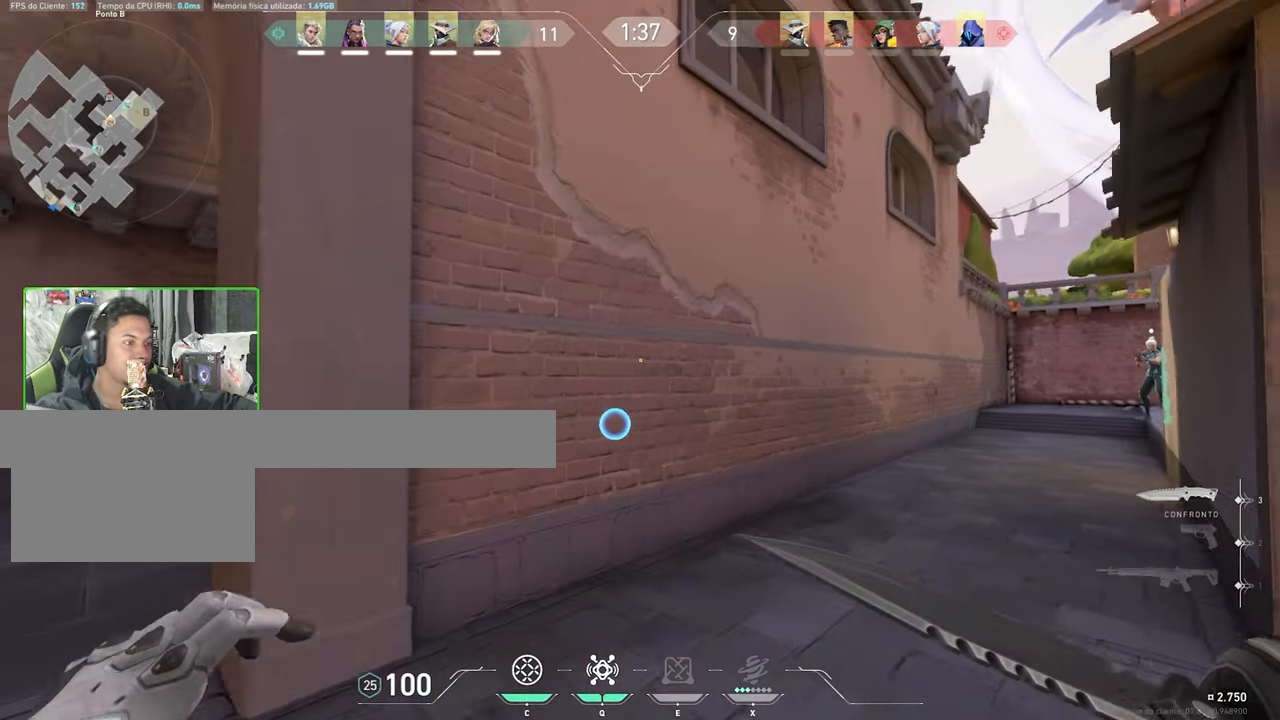
{"keys": [], "mouse": [], "mouse_move": "still", "events": [[84, "d", "up"], [84, "s", "down"], [234, "q", "down"], [317, "s", "up"], [366, "q", "up"]]}
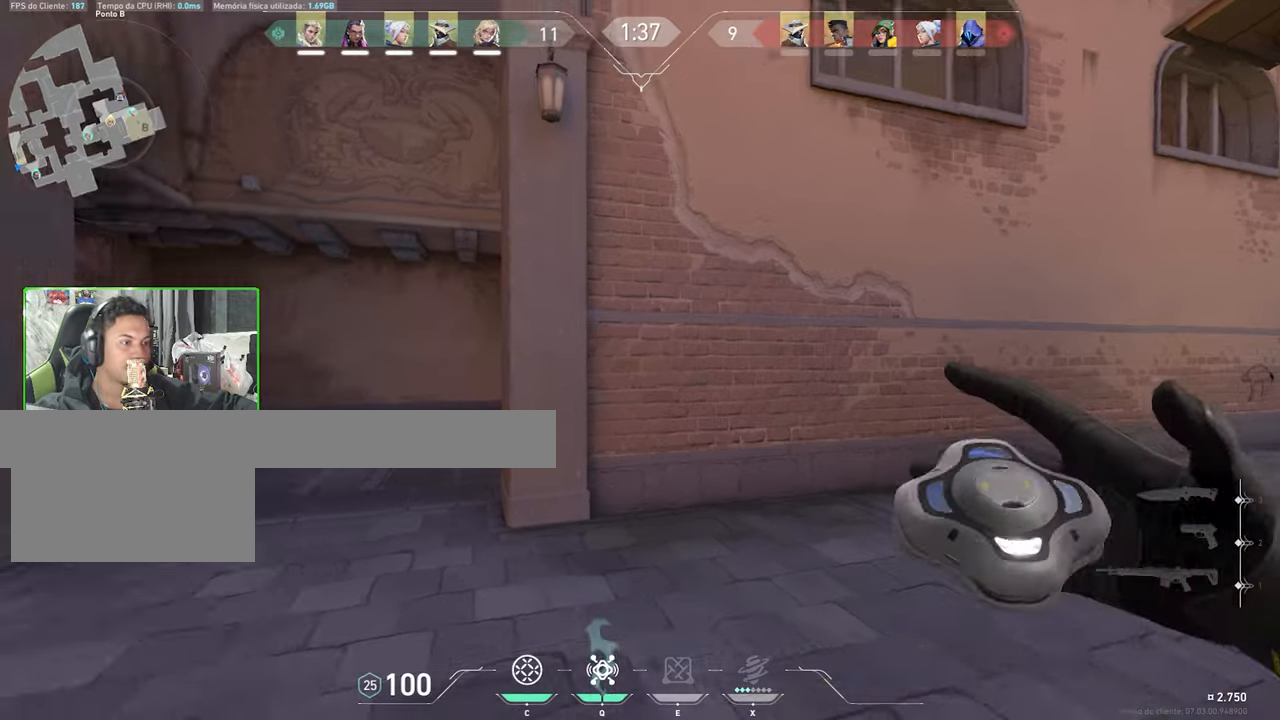
{"keys": ["d"], "mouse": [], "mouse_move": "still", "events": [[100, "a", "down"], [150, "a", "up"], [150, "w", "down"], [383, "a", "down"], [466, "a", "up"], [466, "d", "down"], [466, "mouse_left", "down"], [466, "w", "up"], [483, "mouse_left", "up"]]}
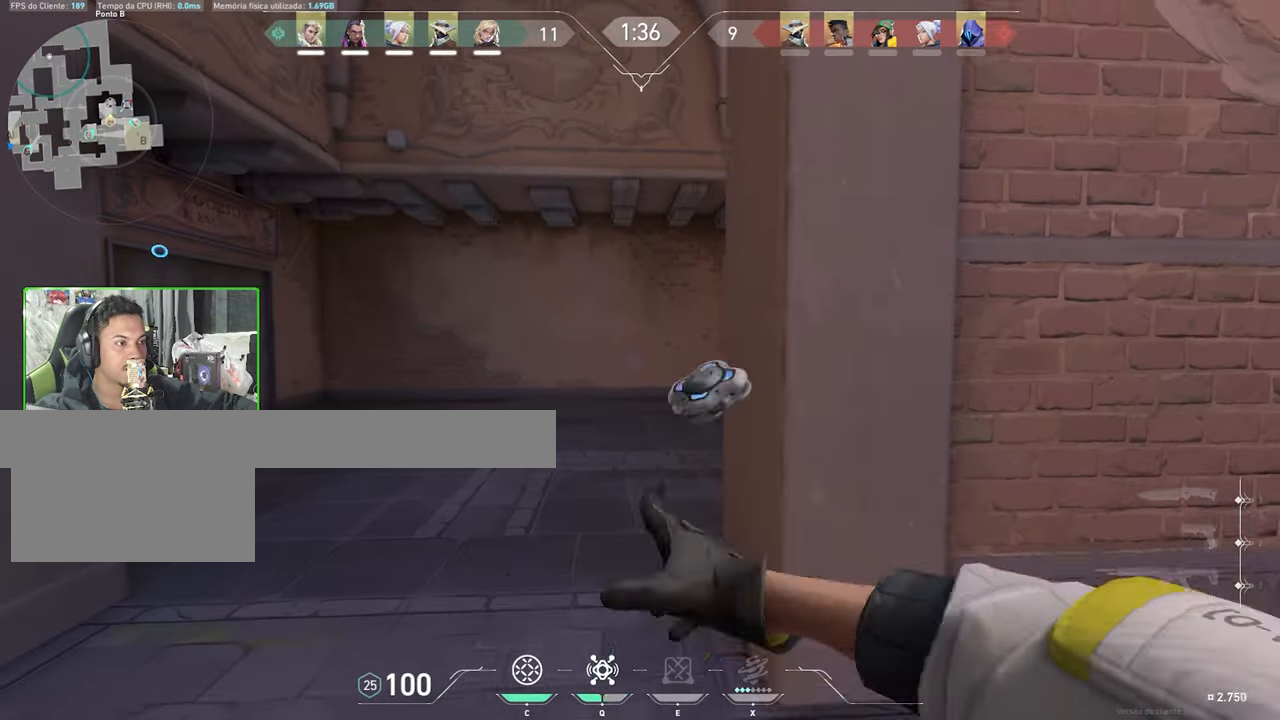
{"keys": ["d", "s"], "mouse": [], "events": [[33, "s", "down"], [83, "d", "up"], [266, "q", "down"], [316, "q", "up"], [333, "d", "down"], [333, "mouse_left", "down"], [433, "mouse_left", "up"]]}
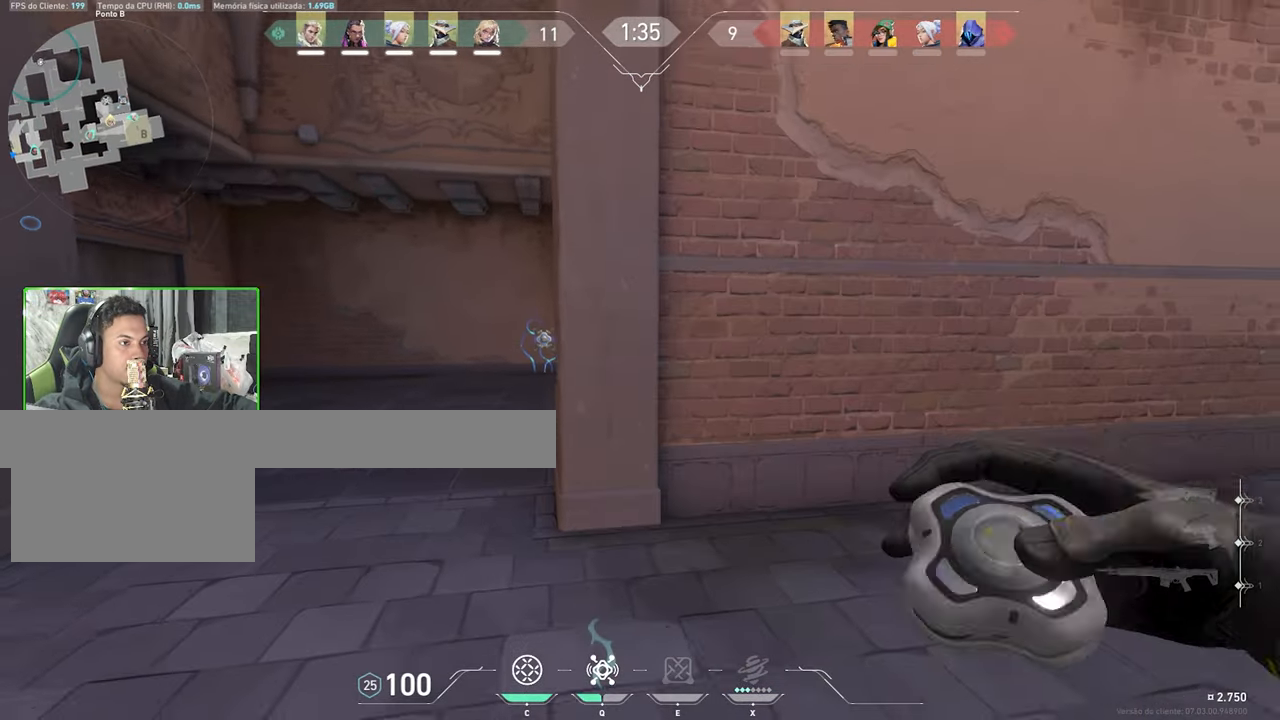
{"keys": ["s"], "mouse": ["left"], "mouse_move": "left", "events": [[83, "mouse_left", "down"], [116, "d", "up"], [166, "mouse_left", "up"], [300, "mouse_left", "down"], [350, "mouse_left", "up"], [500, "mouse_left", "down"]]}
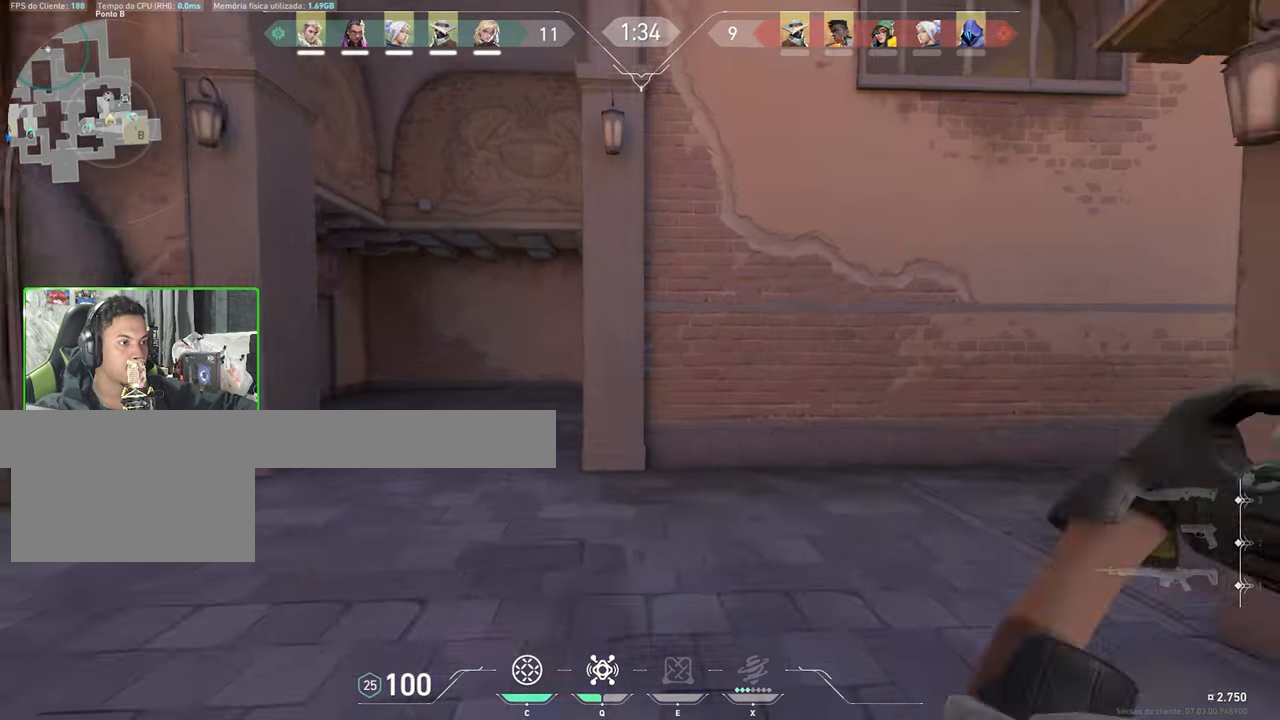
{"keys": ["d", "w"], "mouse": [], "mouse_move": "left", "events": [[50, "mouse_left", "up"], [316, "d", "down"], [500, "s", "up"], [500, "w", "down"]]}
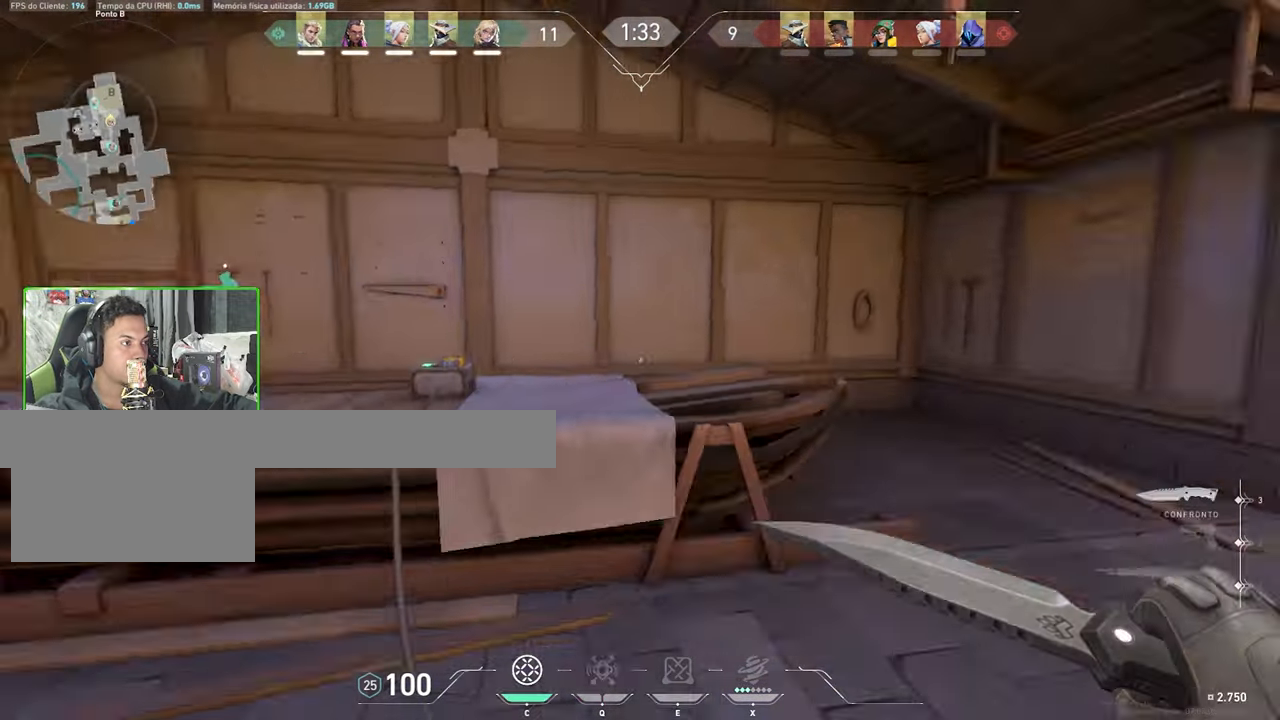
{"keys": ["s"], "mouse": [], "mouse_move": "up", "events": [[33, "w", "up"], [183, "s", "down"], [233, "d", "up"]]}
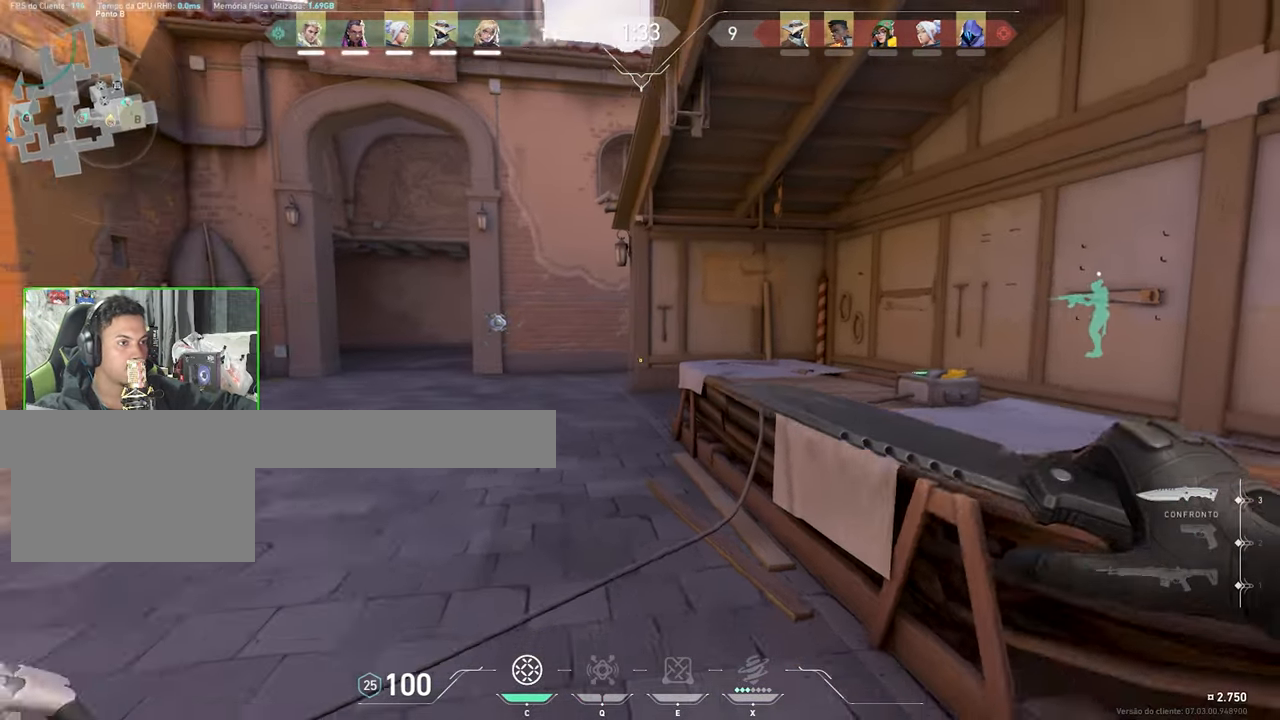
{"keys": ["d", "s"], "mouse": [], "mouse_move": "left", "events": [[200, "d", "down"]]}
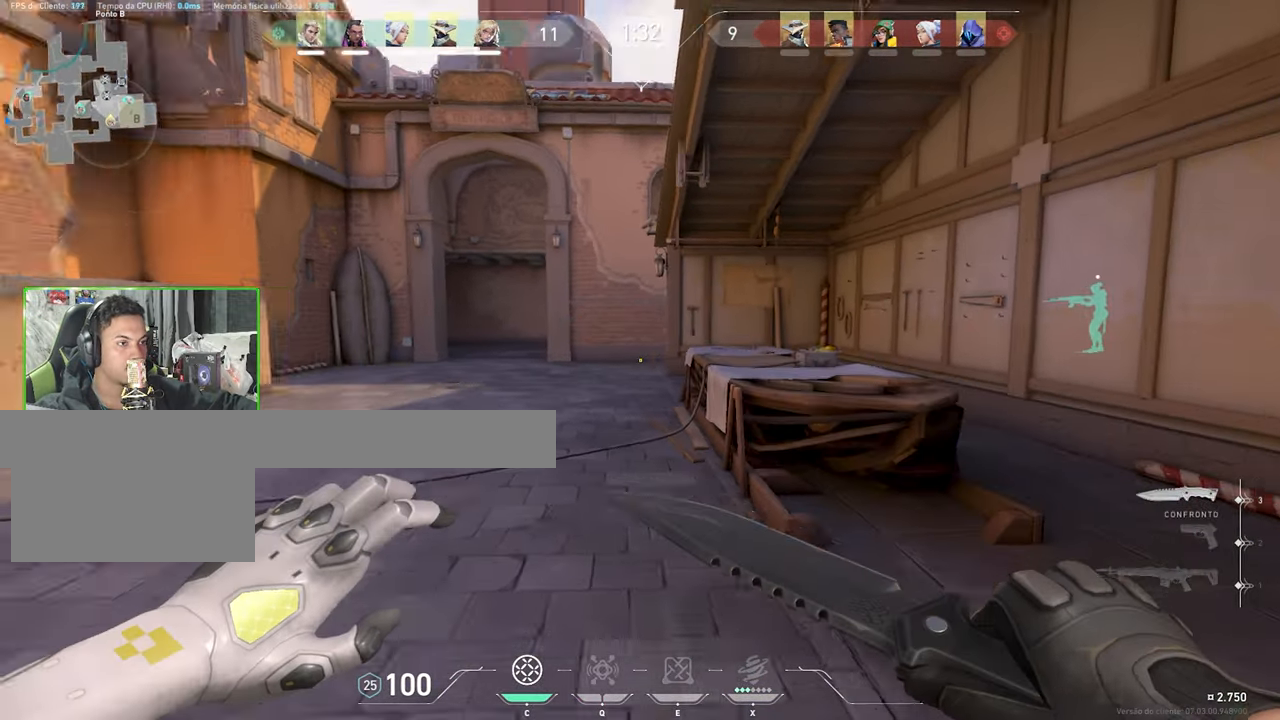
{"keys": ["d", "shift"], "mouse": [], "mouse_move": "left", "events": [[50, "a", "down"], [50, "d", "up"], [50, "s", "up"], [400, "a", "up"], [400, "d", "down"], [400, "shift", "down"]]}
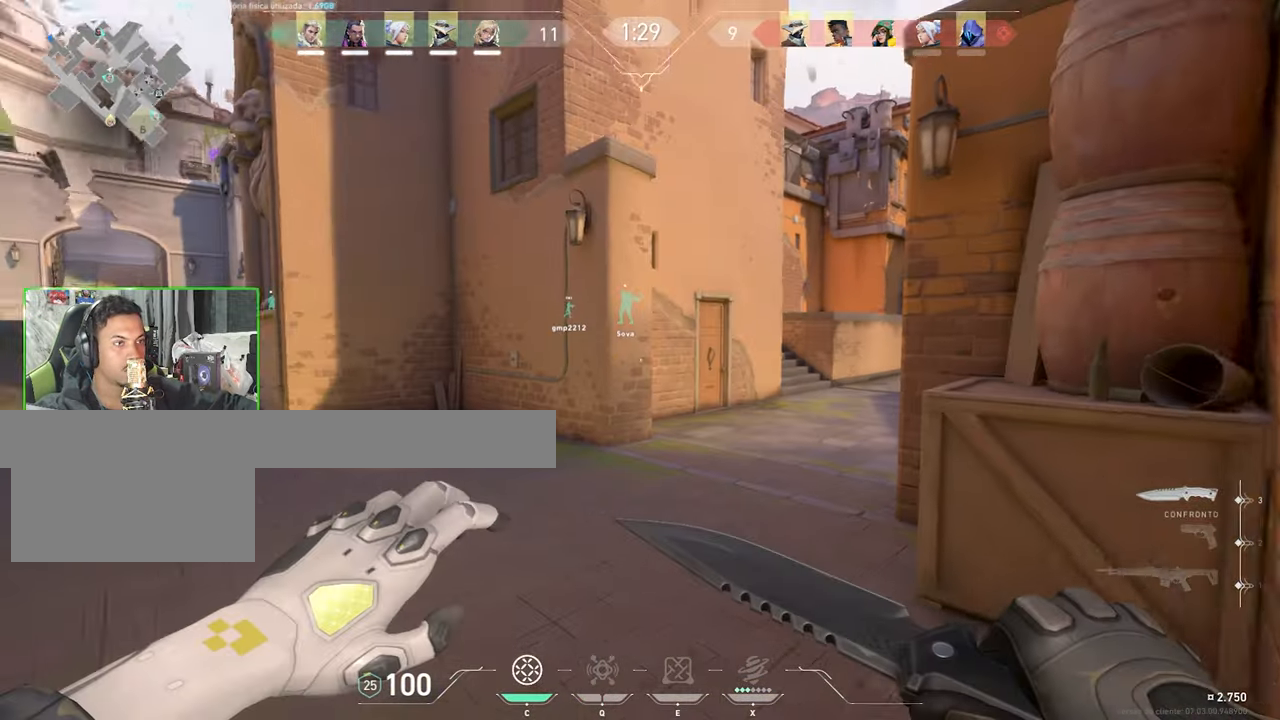
{"keys": ["d", "shift", "w"], "mouse": [], "mouse_move": "still", "events": [[250, "w", "down"]]}
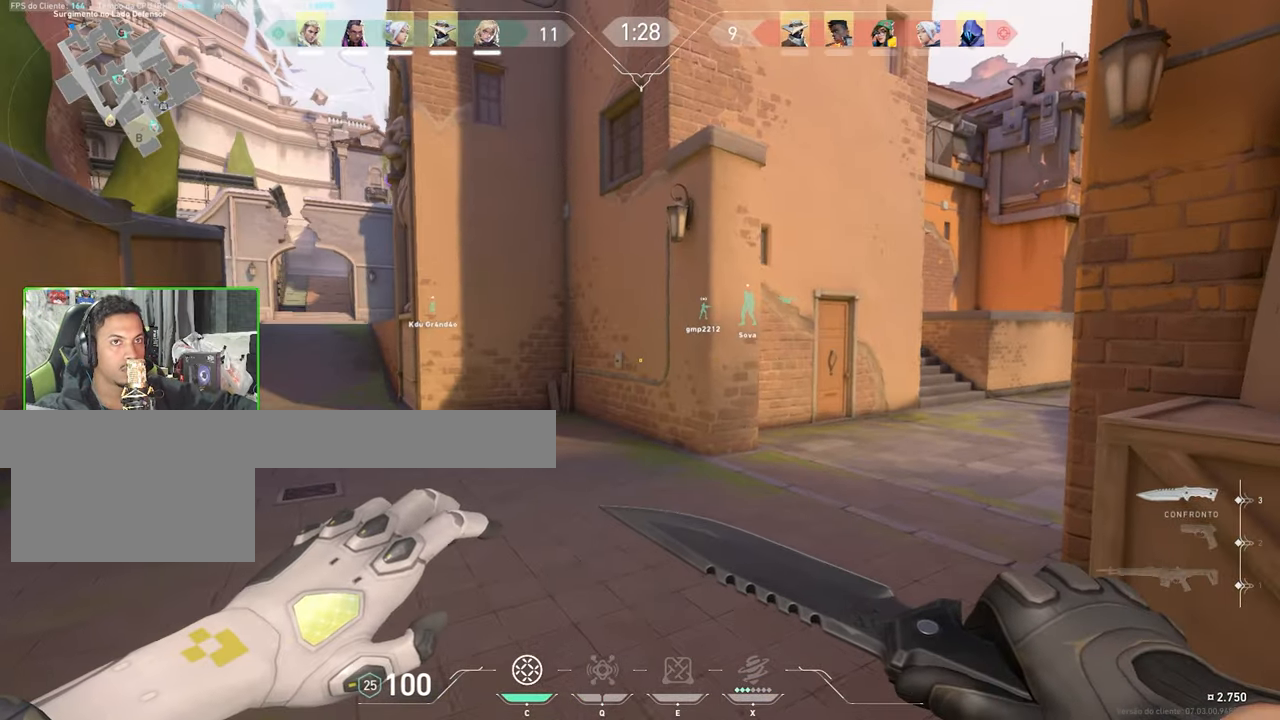
{"keys": ["d", "shift"], "mouse": [], "mouse_move": "still", "events": [[400, "w", "up"]]}
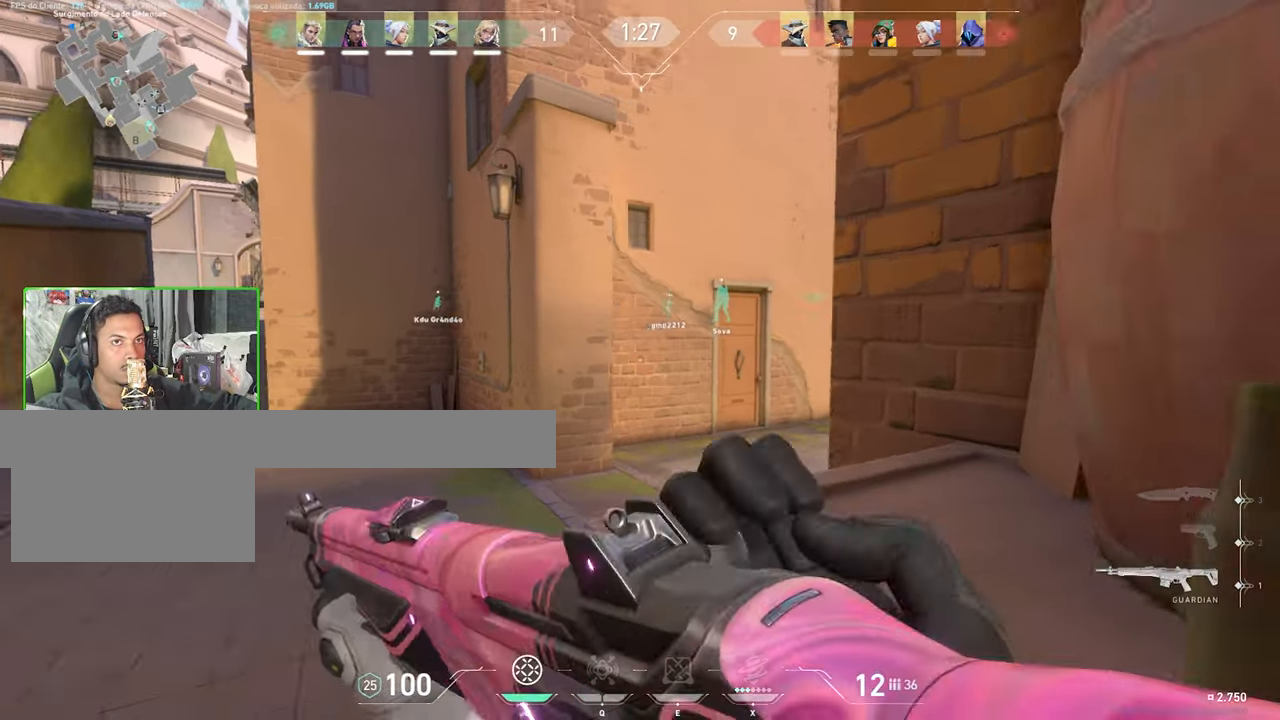
{"keys": ["shift"], "mouse": [], "mouse_move": "still", "events": [[183, "d", "up"]]}
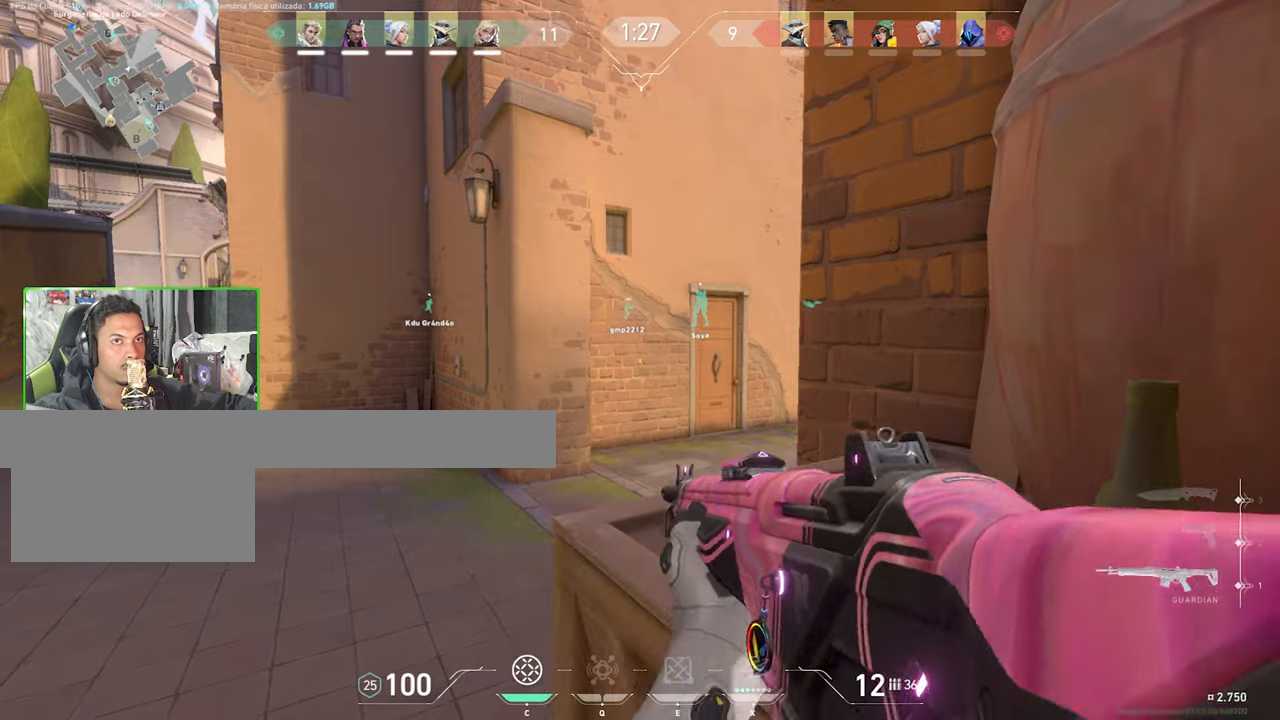
{"keys": ["shift"], "mouse": [], "mouse_move": "up", "events": []}
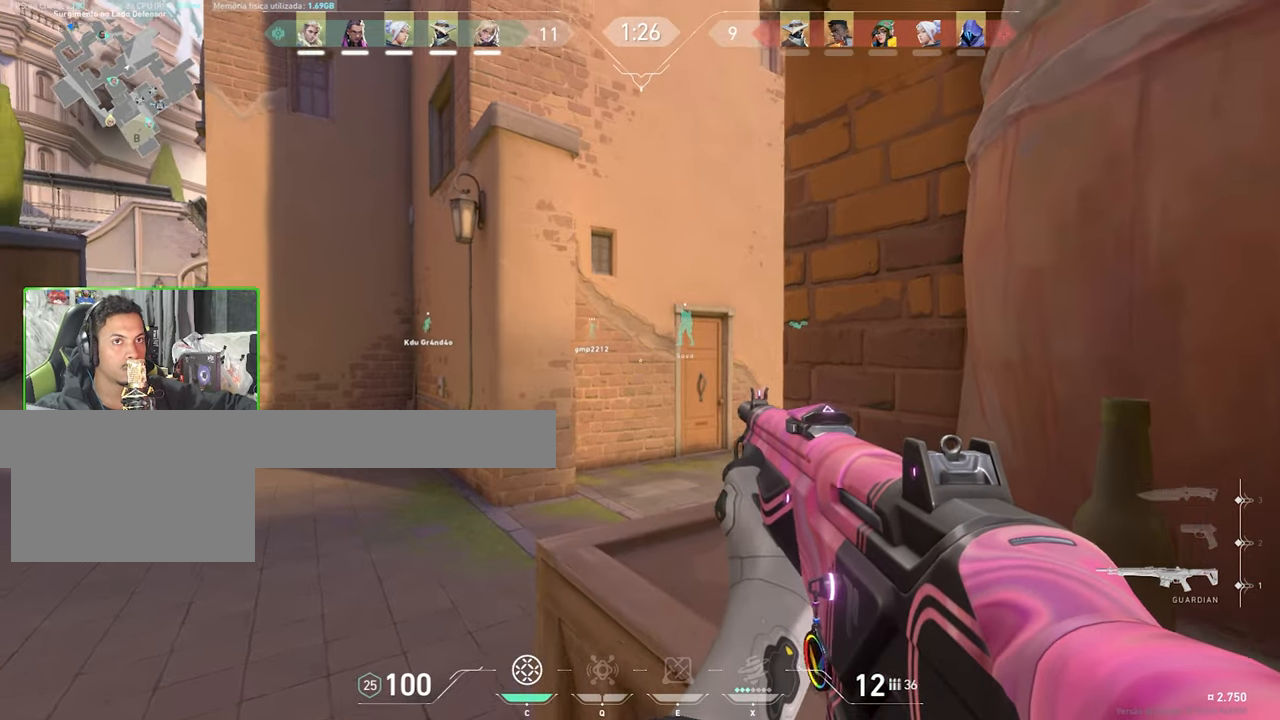
{"keys": ["a", "shift", "w"], "mouse": [], "mouse_move": "left", "events": [[500, "a", "down"], [500, "w", "down"]]}
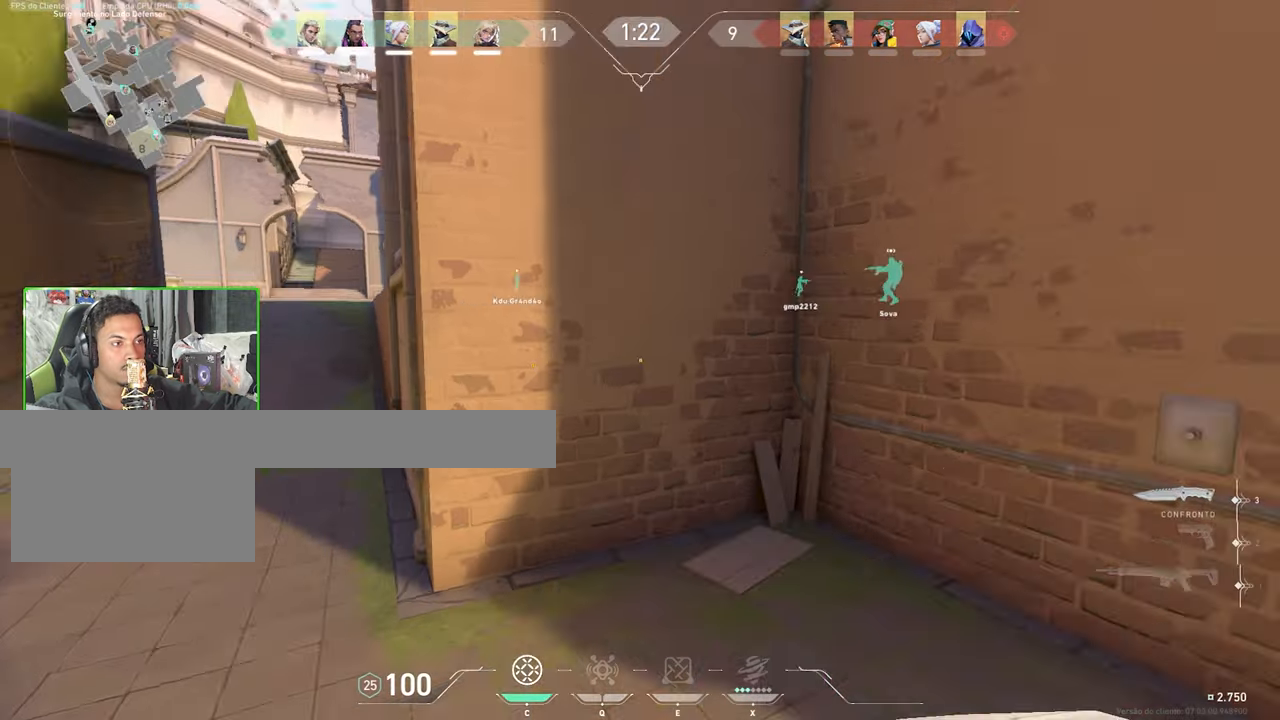
{"keys": ["a", "shift", "w"], "mouse": [], "mouse_move": "still", "events": []}
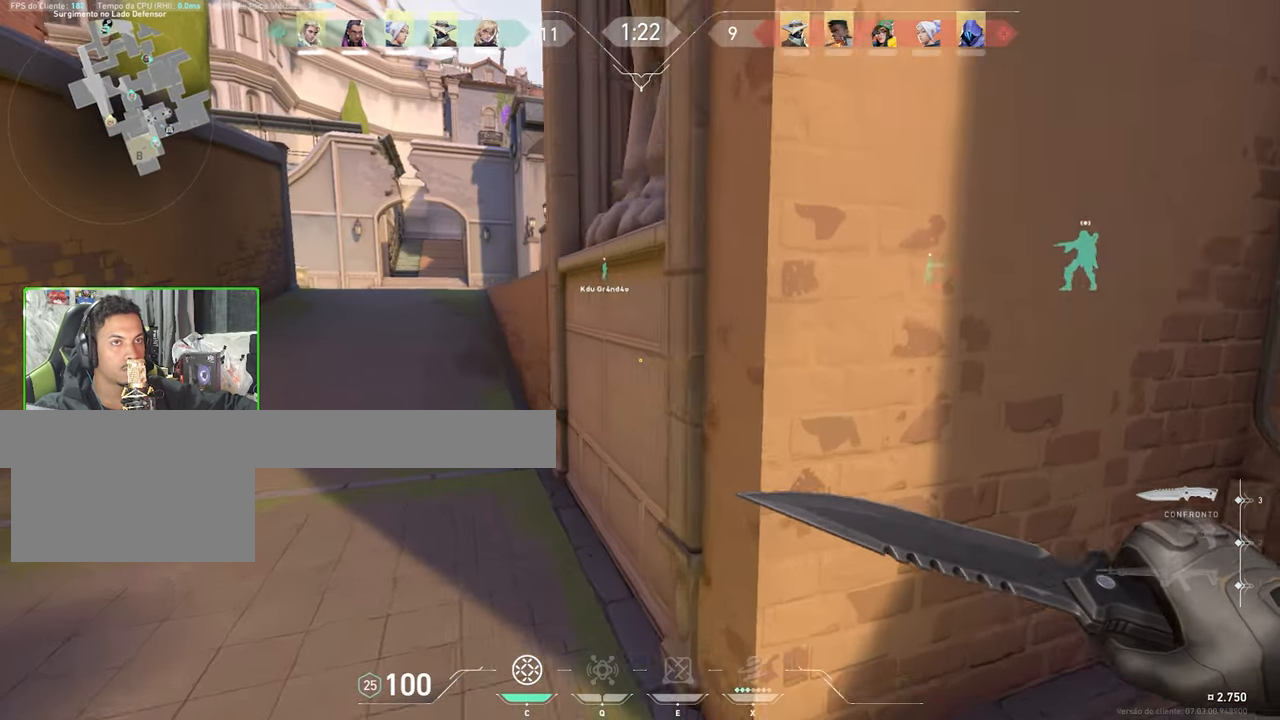
{"keys": ["shift", "w"], "mouse": [], "mouse_move": "still", "events": [[133, "a", "up"], [217, "w", "up"], [283, "w", "down"]]}
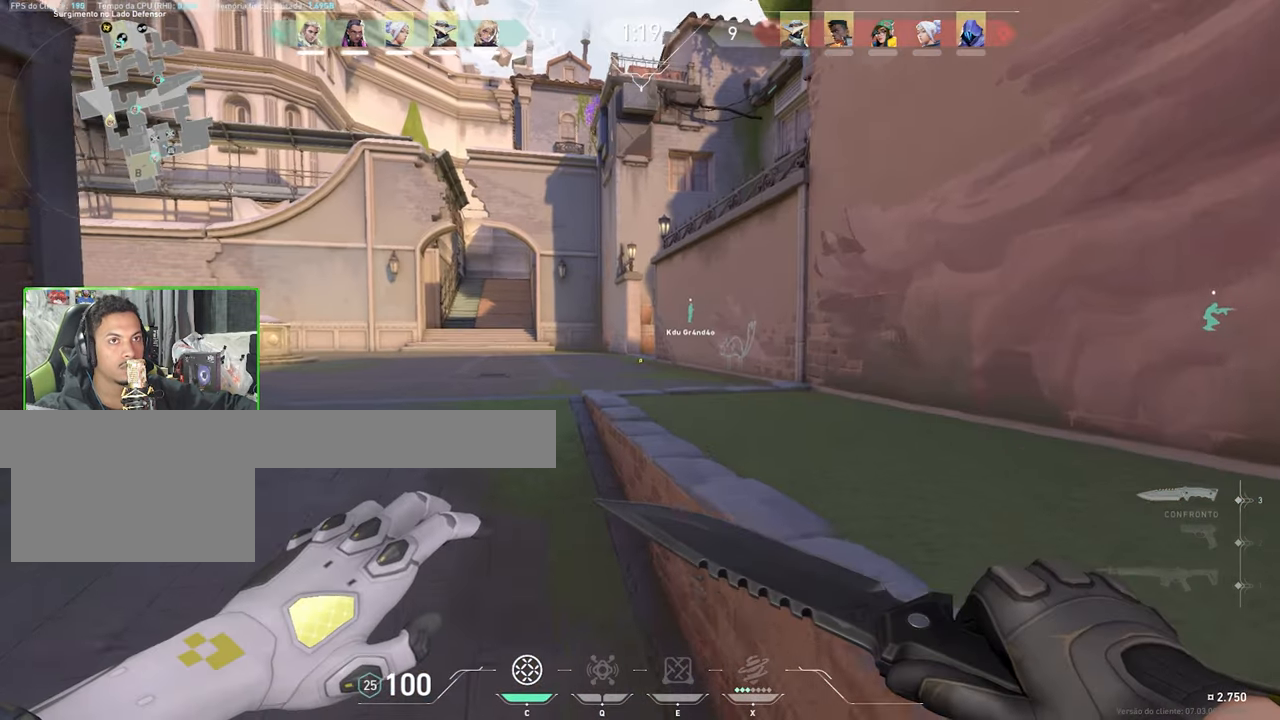
{"keys": ["shift", "w"], "mouse": [], "mouse_move": "still", "events": [[217, "a", "down"], [300, "a", "up"]]}
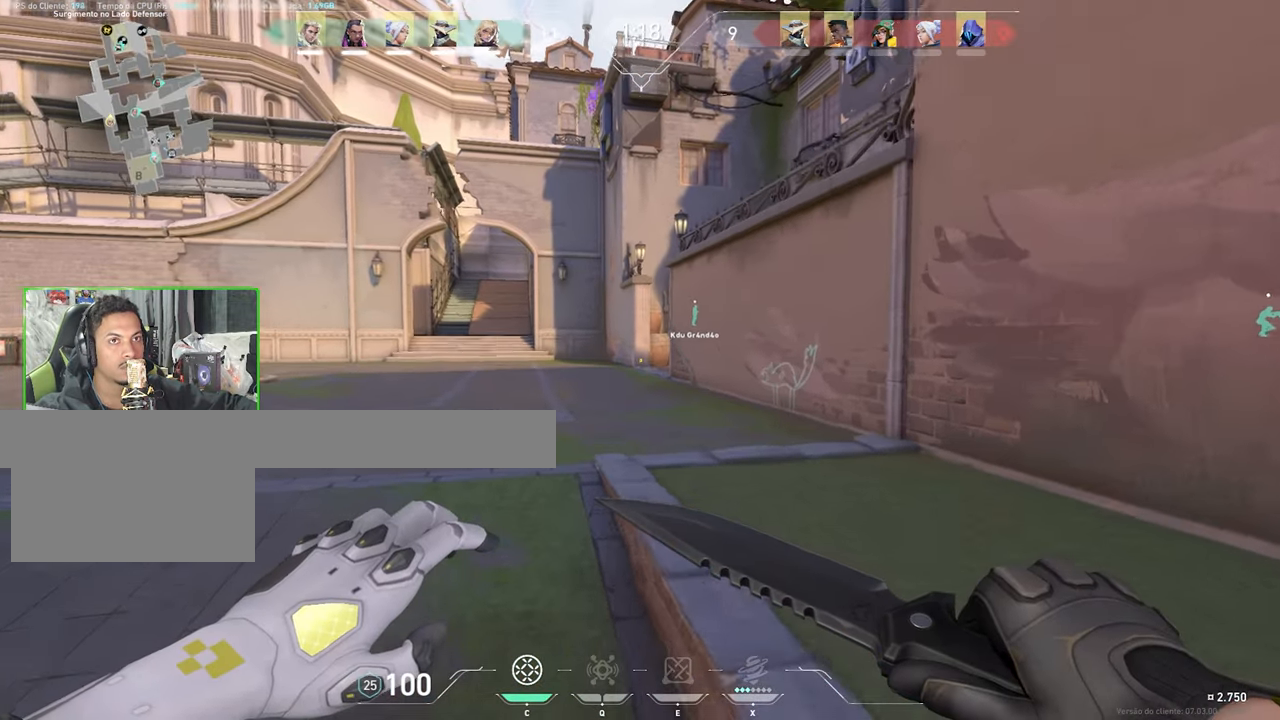
{"keys": ["shift", "w"], "mouse": [], "mouse_move": "still", "events": []}
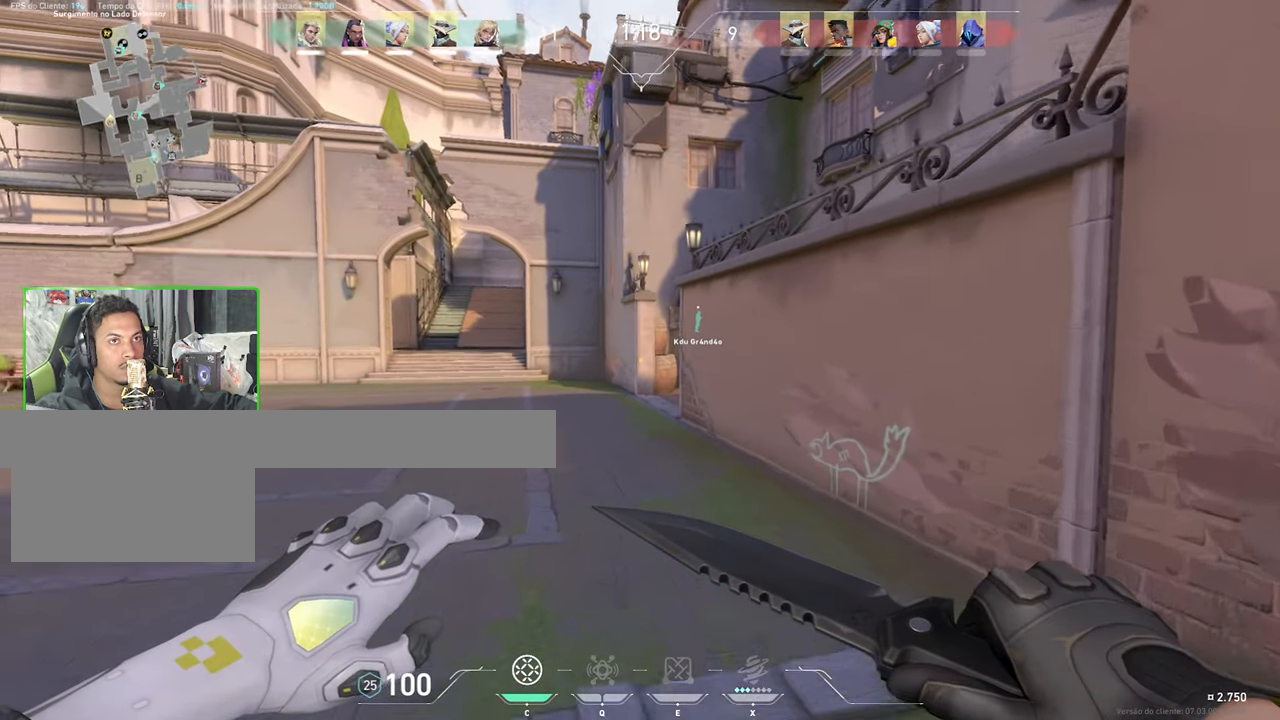
{"keys": ["a", "shift", "w"], "mouse": [], "mouse_move": "left", "events": [[133, "a", "down"]]}
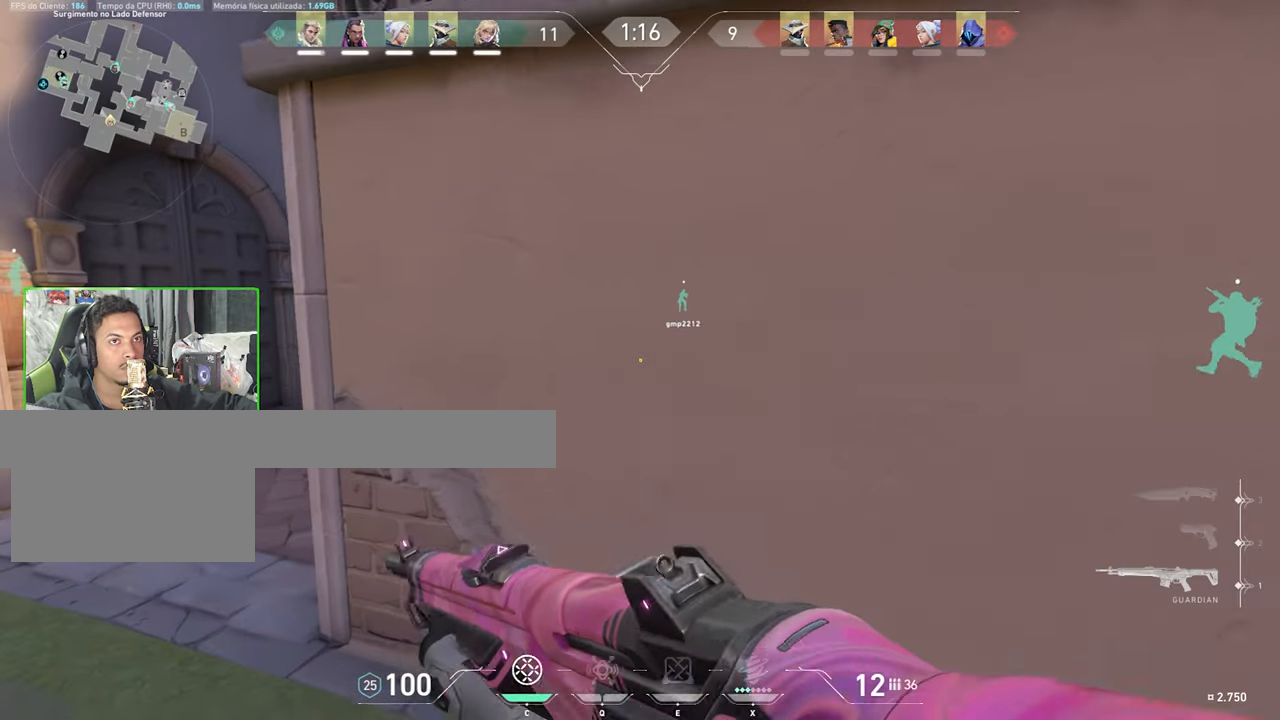
{"keys": ["d", "shift", "w"], "mouse": [], "mouse_move": "still", "events": [[400, "a", "up"], [400, "d", "down"]]}
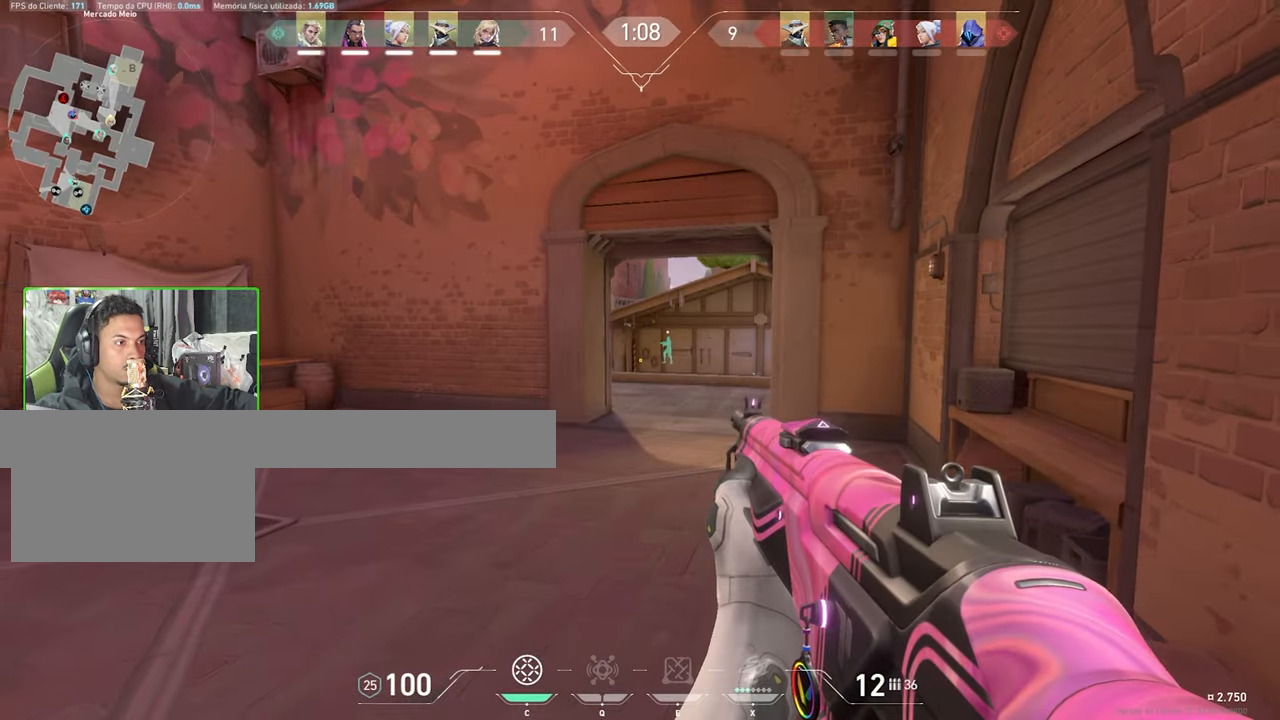
{"keys": ["d", "shift", "w"], "mouse": [], "mouse_move": "still", "events": [[150, "d", "up"], [483, "d", "down"]]}
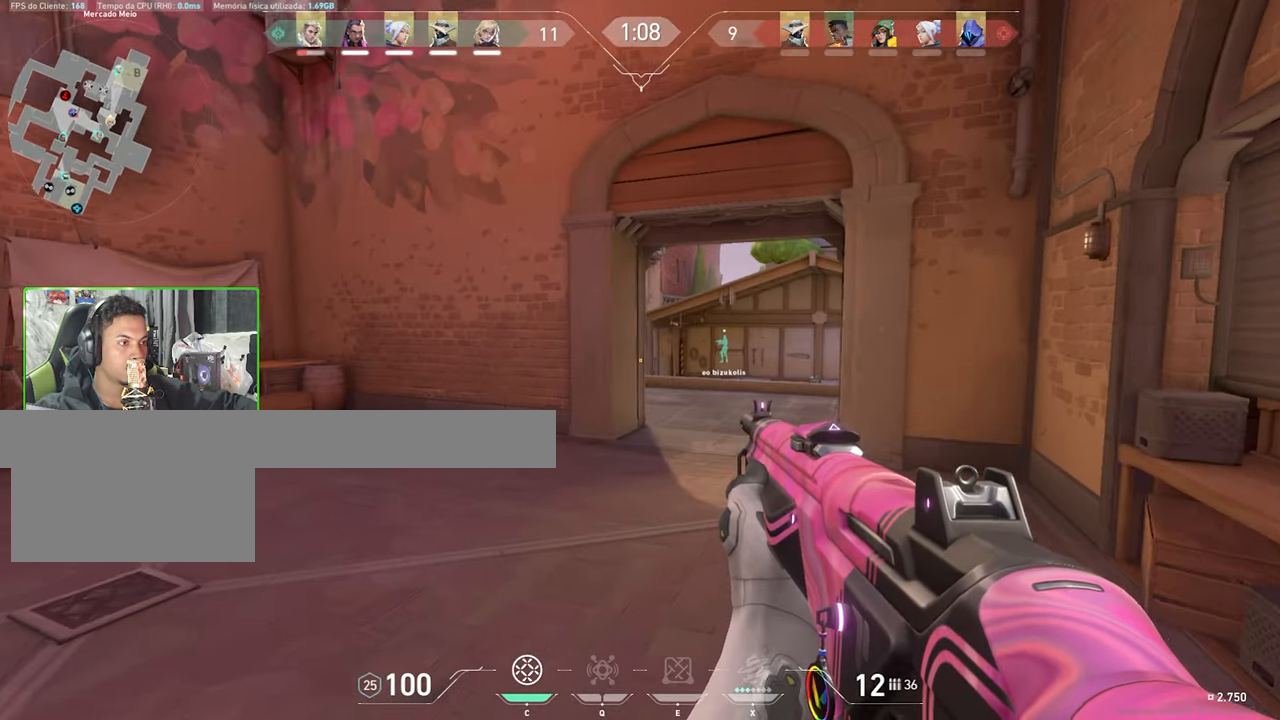
{"keys": ["shift", "w"], "mouse": [], "mouse_move": "still", "events": [[500, "d", "up"]]}
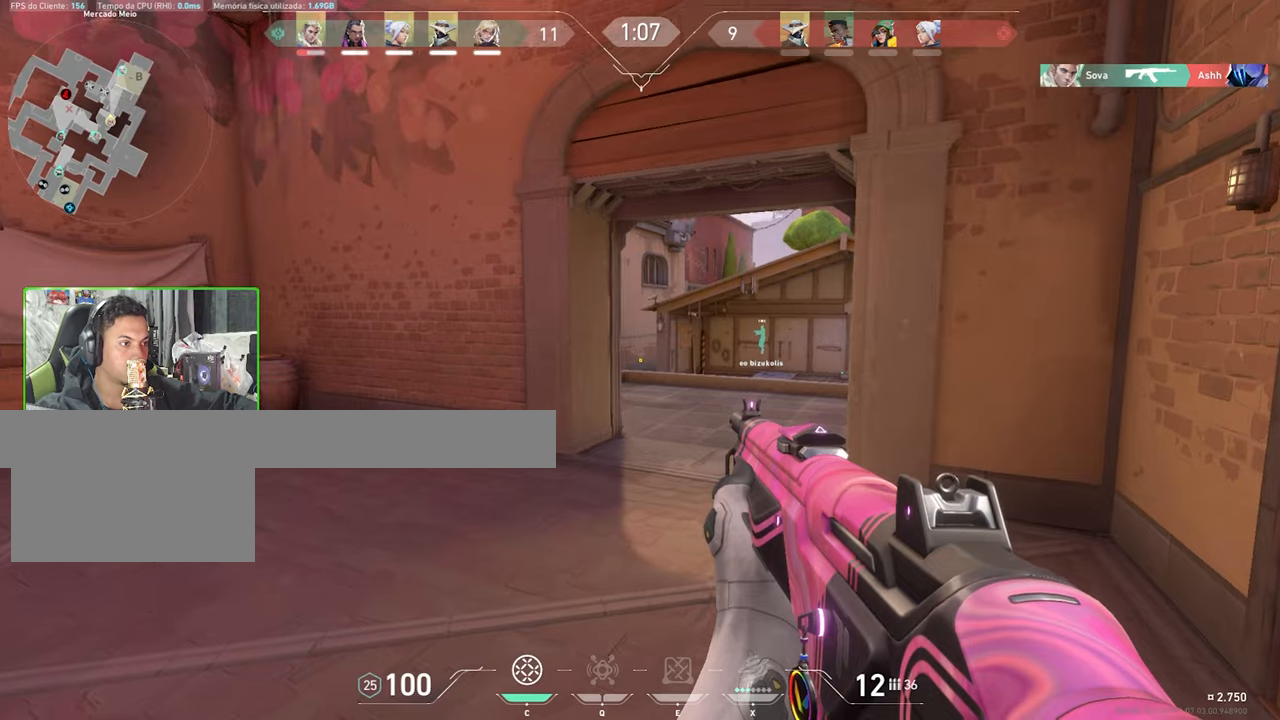
{"keys": ["d", "shift", "w"], "mouse": [], "mouse_move": "still", "events": [[84, "d", "down"], [184, "d", "up"], [317, "w", "up"], [450, "d", "down"], [484, "w", "down"]]}